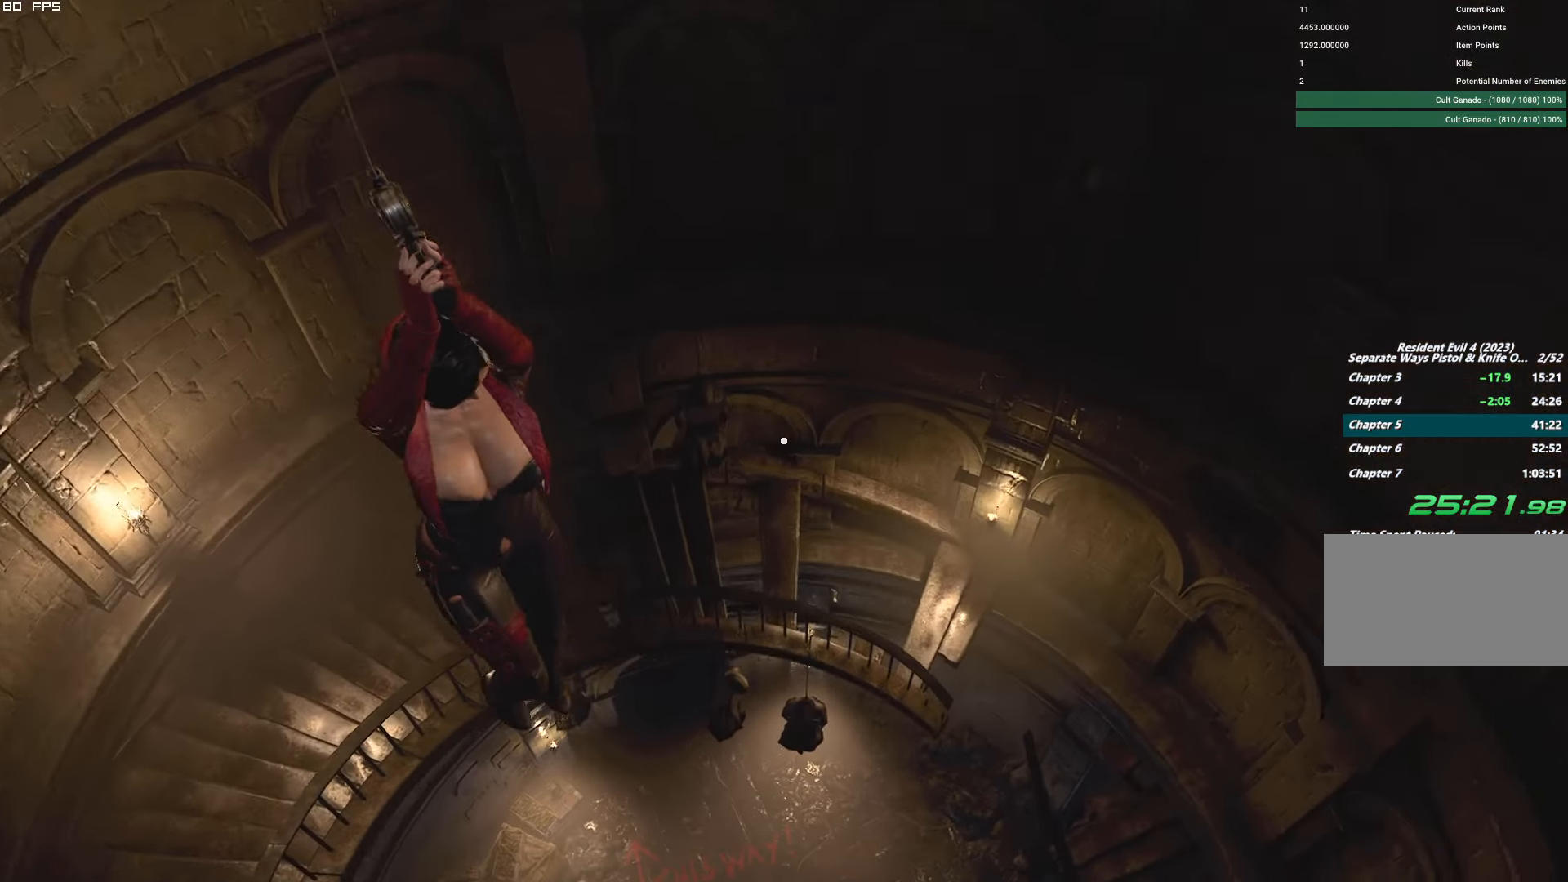
Gameplay with keyboard and mouse; each line is a JSON object with the keys and mouse buttons held at the frame after it. "events" lists presses ("down") and releases ("up") of "1", "2", "3", "4", "5", "6", "a", "alt", "b", "c", "caps_lock", "ctrl", "d", "e", "escape", "f", "g", "q", "r", "s", "shift", "space", "t", "tab", "v", "w", "x", "y", "z", "mouse_left", "mouse_wheel", "mouse_right", "mouse_mb4" and "mouse_mb5" between this image and that frame as [ms after this image, input, new state], when the widget could be followed in between. "mouse_left", "mouse_wheel", "mouse_right", "mouse_mb4", "mouse_mb5" = the "left", "wheel", "right", "mb4", "mb5" buttons of the "mouse" list. No other keys are recorded. "wheel" means that the mouse wheel is clicked or scrolled. Mouse movement is not recorded.
{"keys": [], "mouse": [], "events": []}
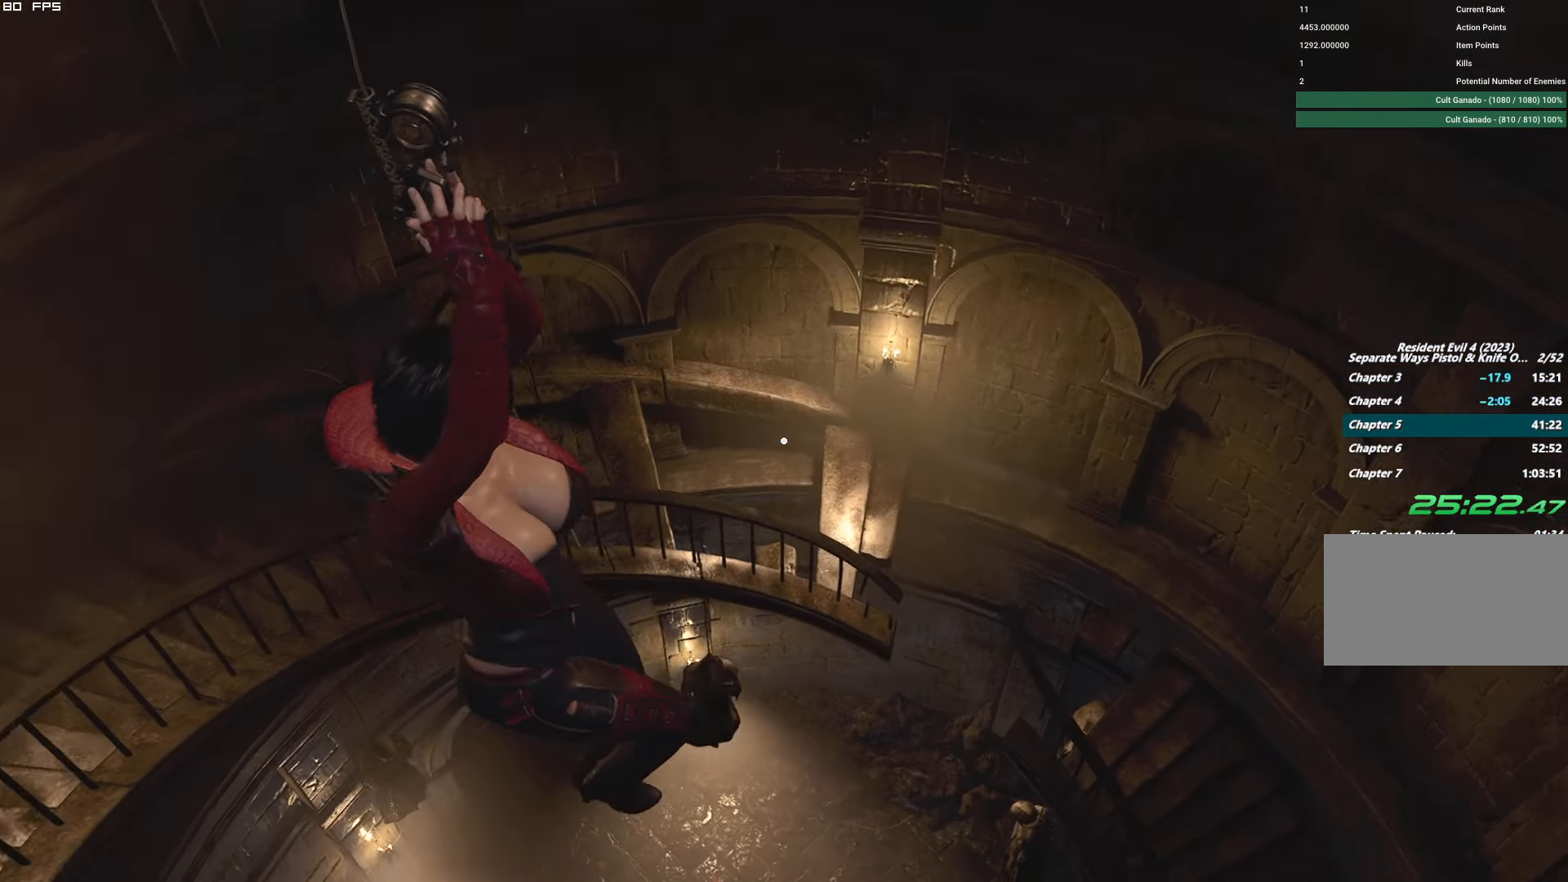
{"keys": [], "mouse": [], "events": []}
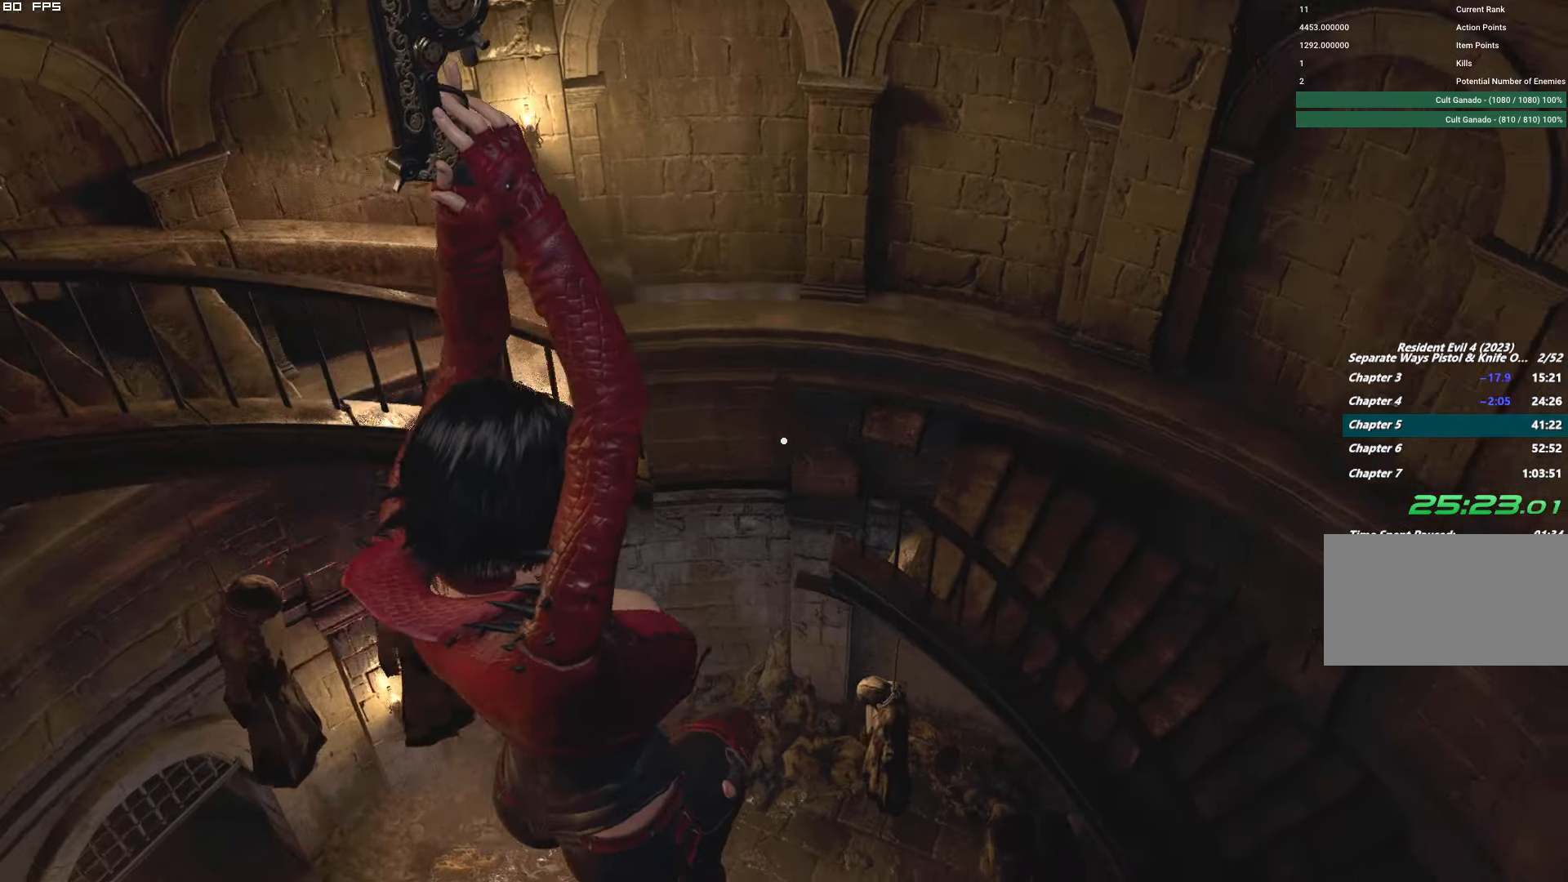
{"keys": [], "mouse": [], "events": []}
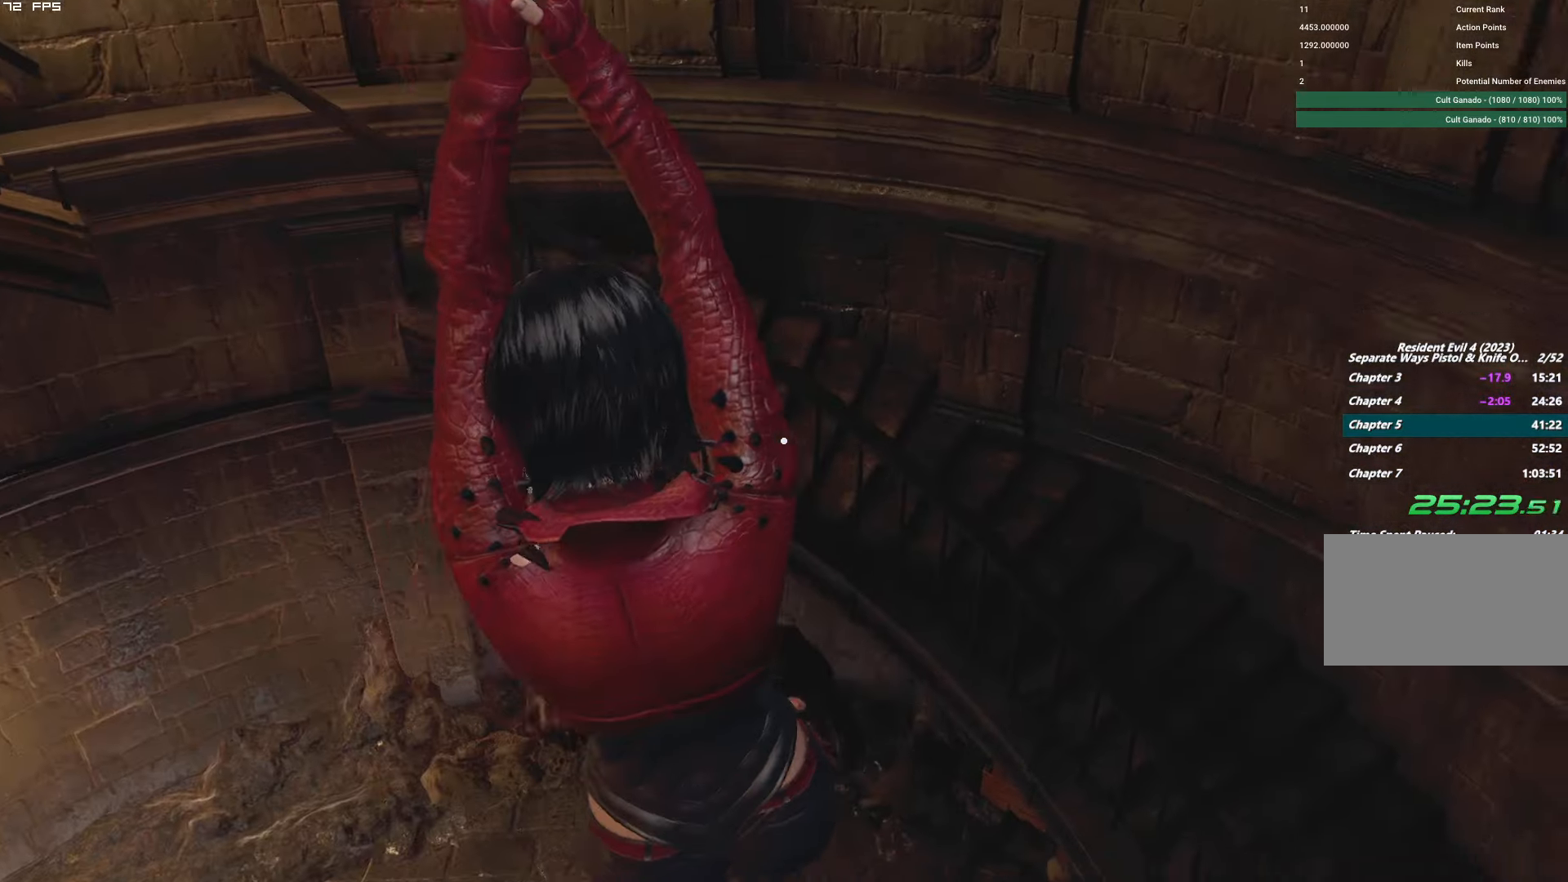
{"keys": [], "mouse": [], "events": []}
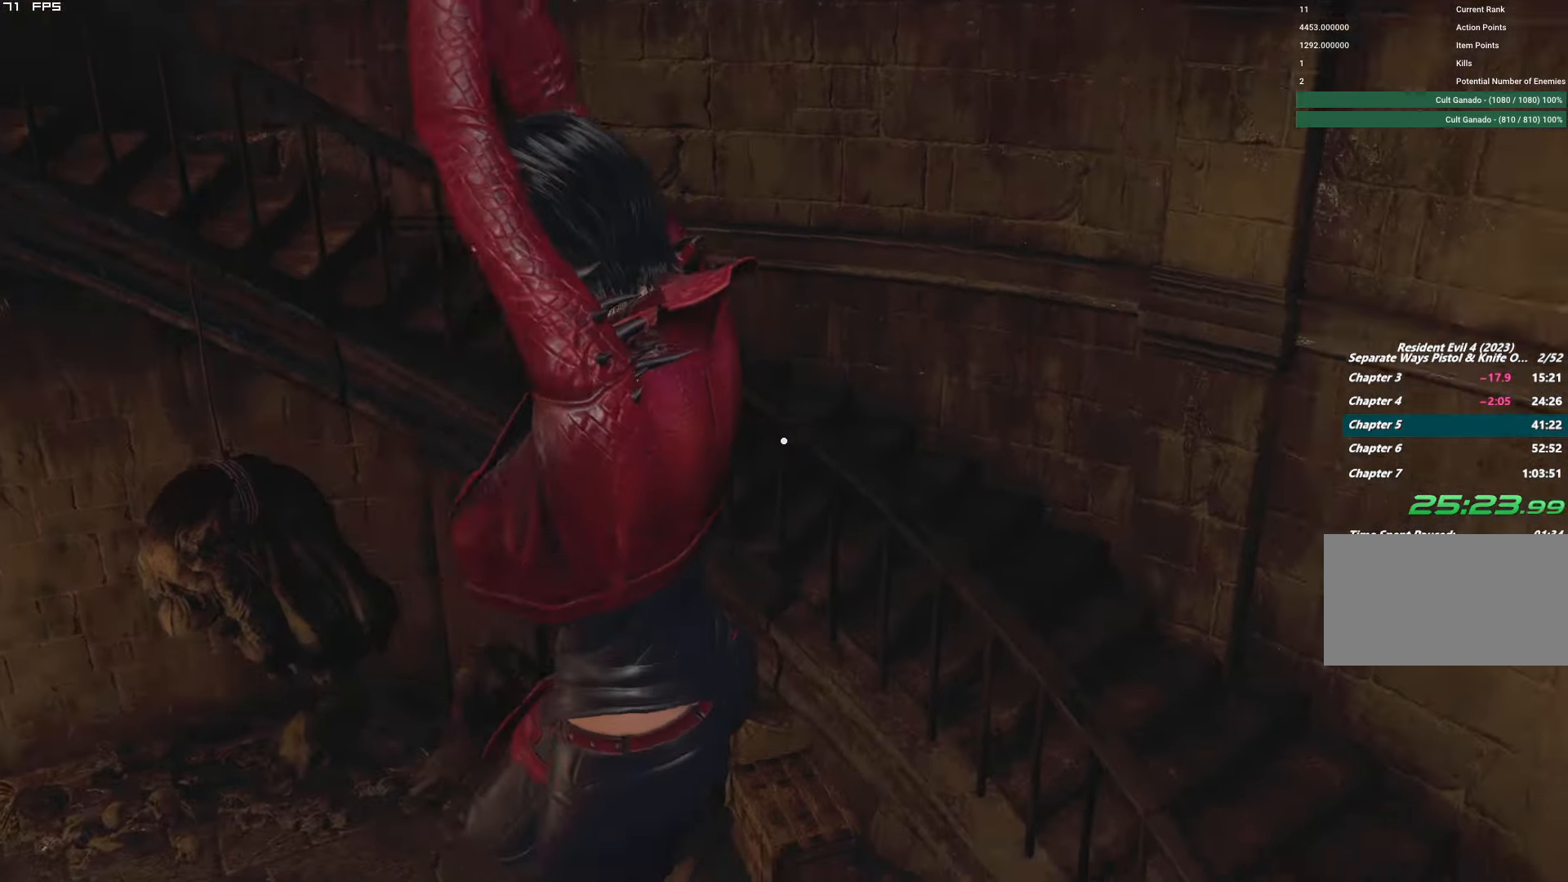
{"keys": [], "mouse": [], "events": []}
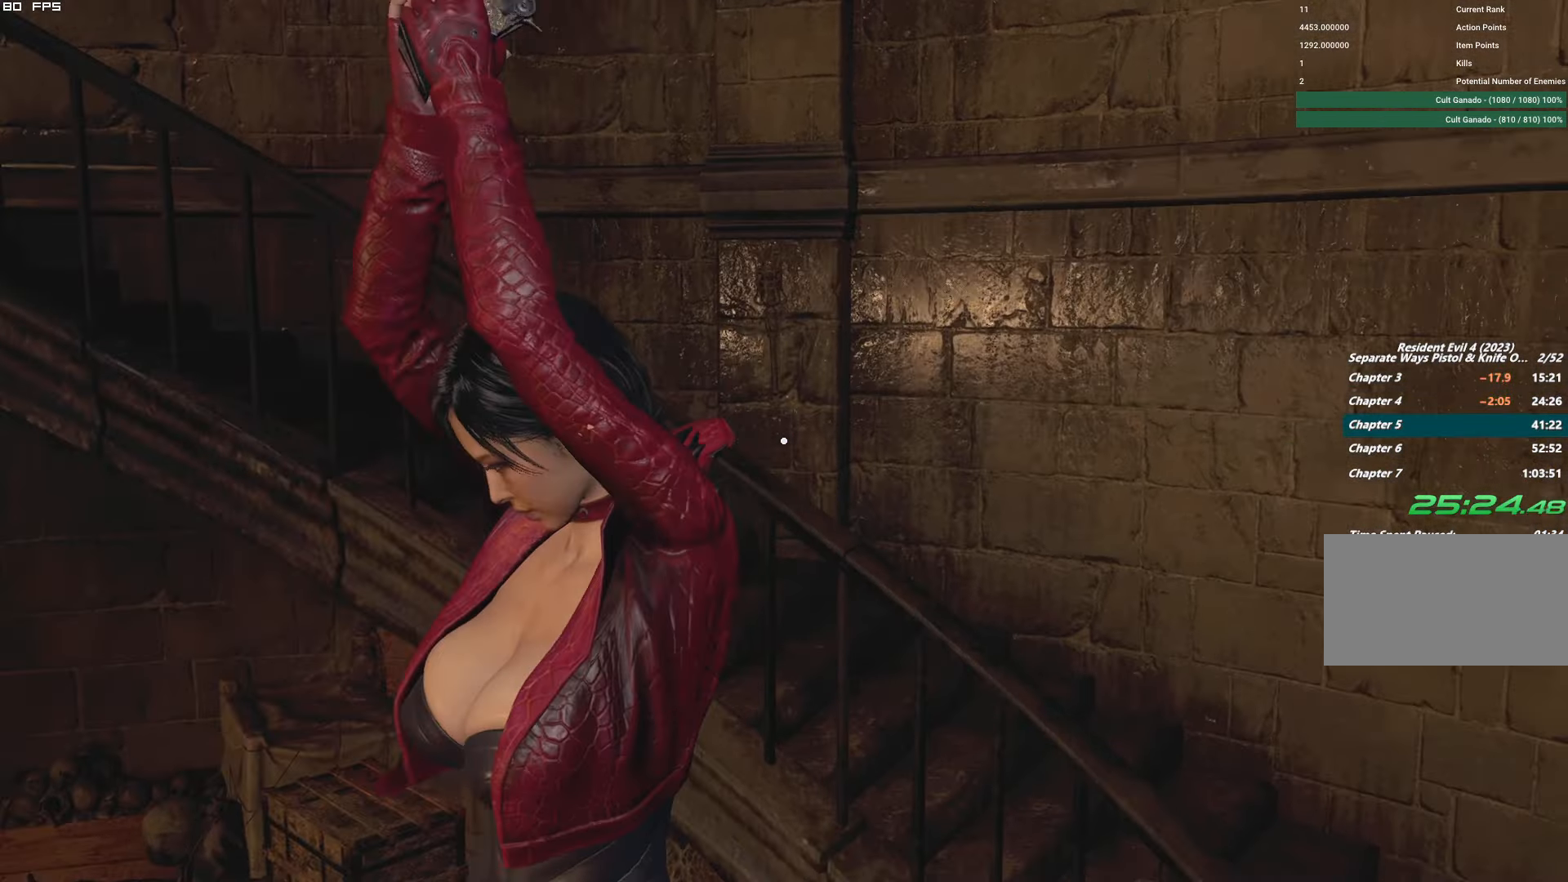
{"keys": [], "mouse": [], "events": []}
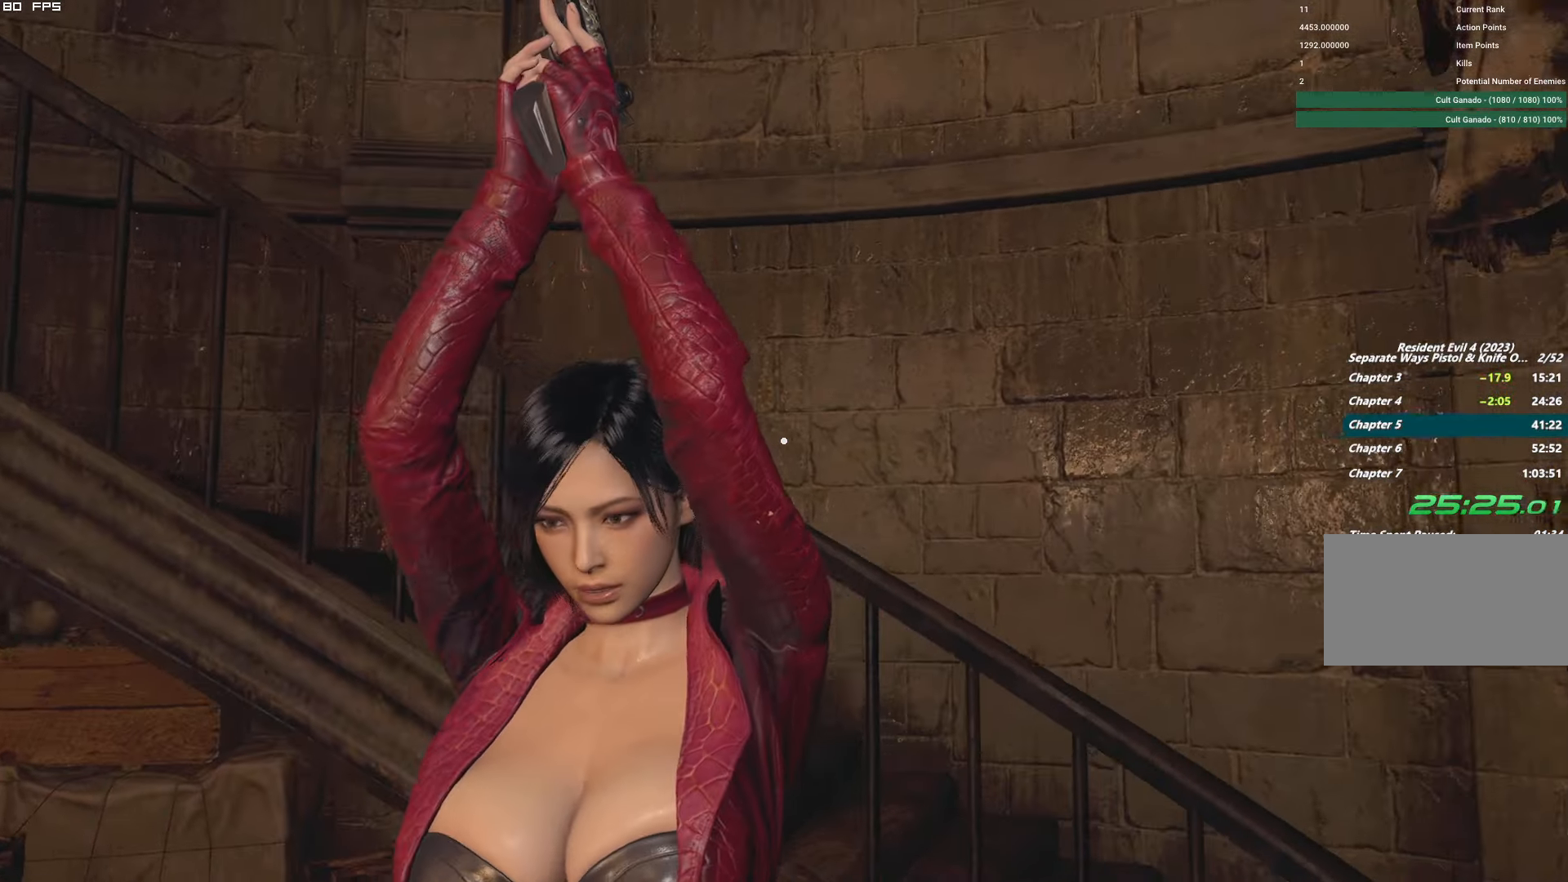
{"keys": [], "mouse": [], "events": []}
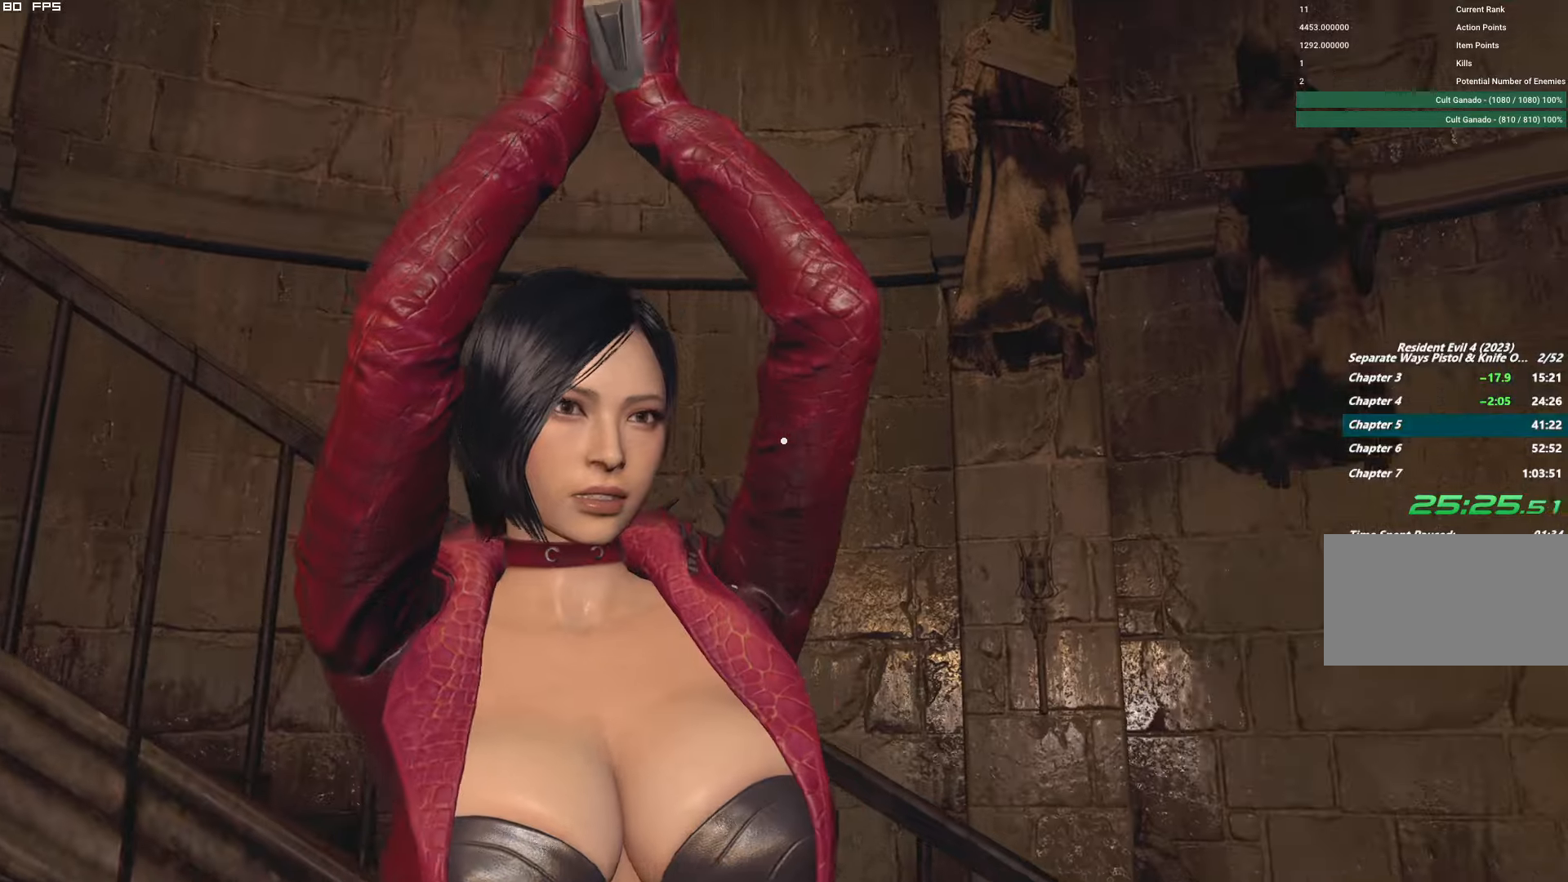
{"keys": [], "mouse": [], "events": []}
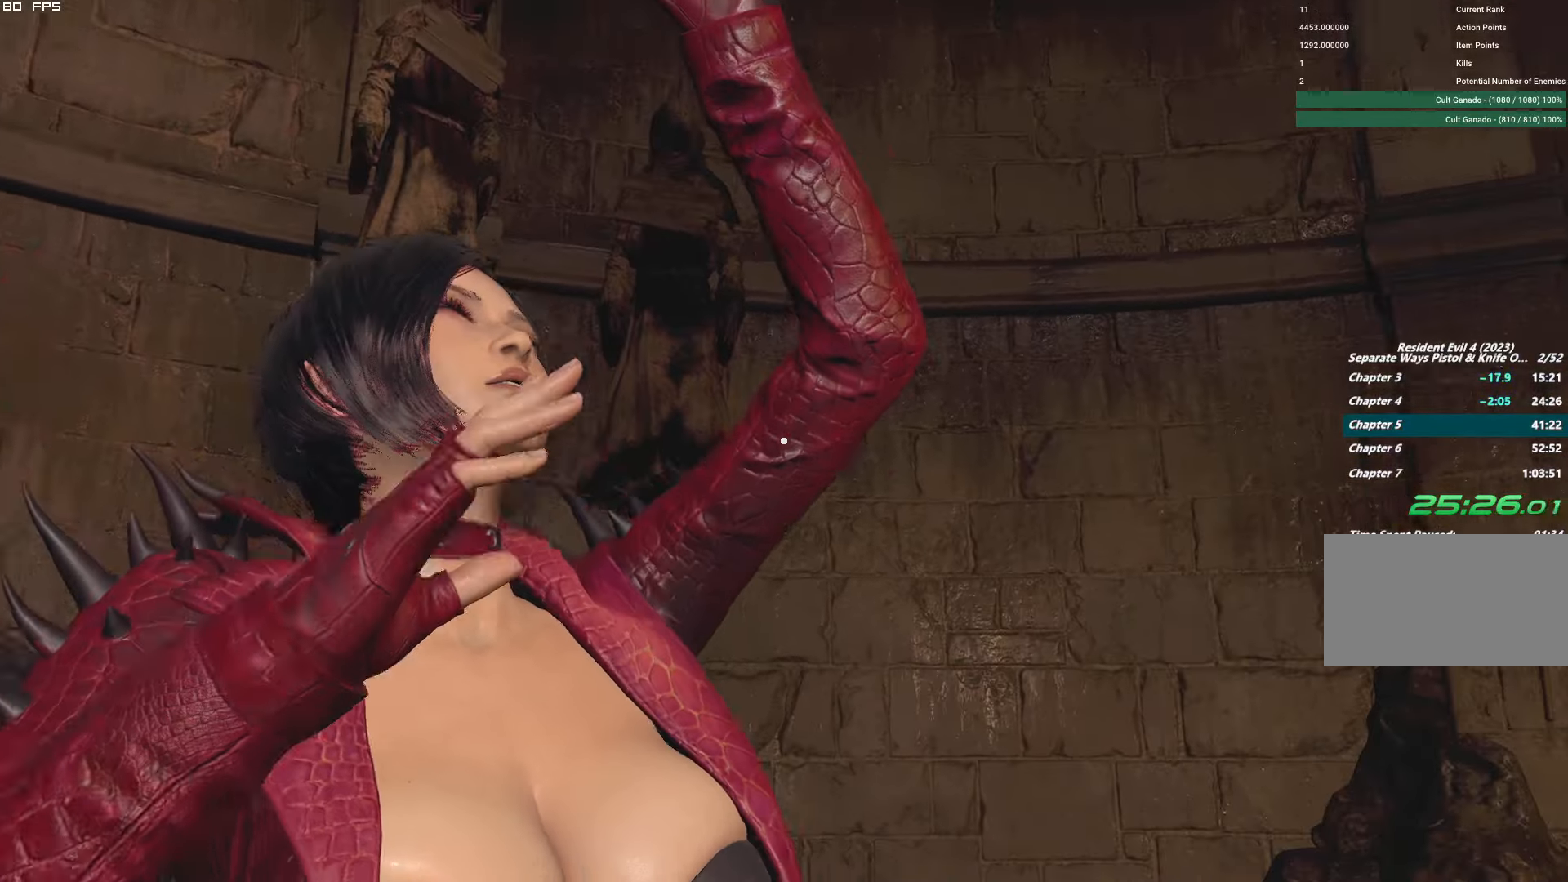
{"keys": [], "mouse": [], "events": []}
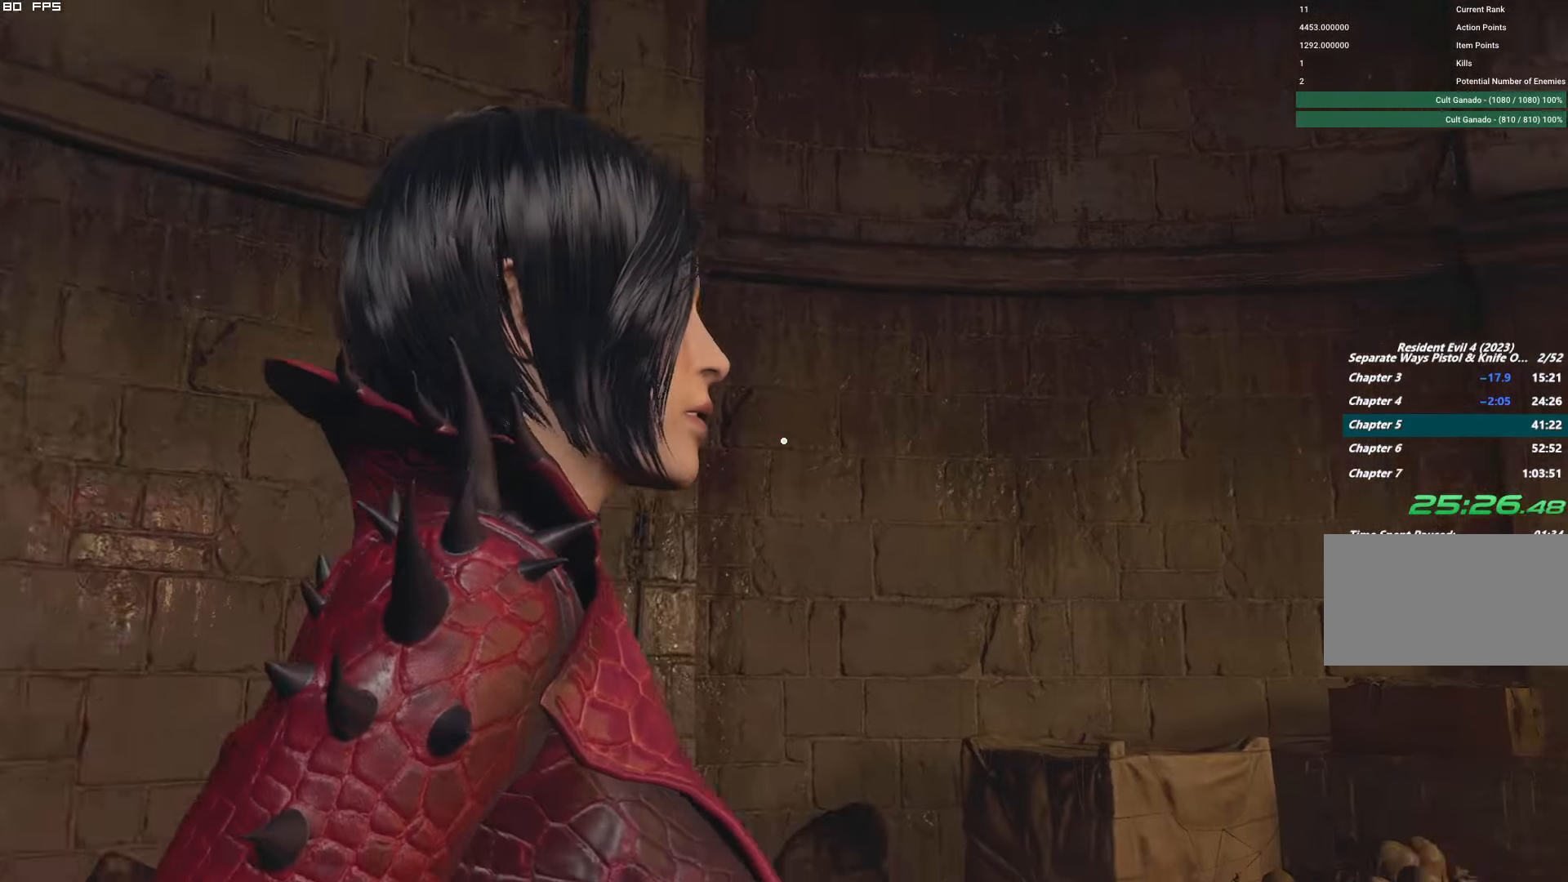
{"keys": ["w"], "mouse": [], "events": [[500, "w", "down"]]}
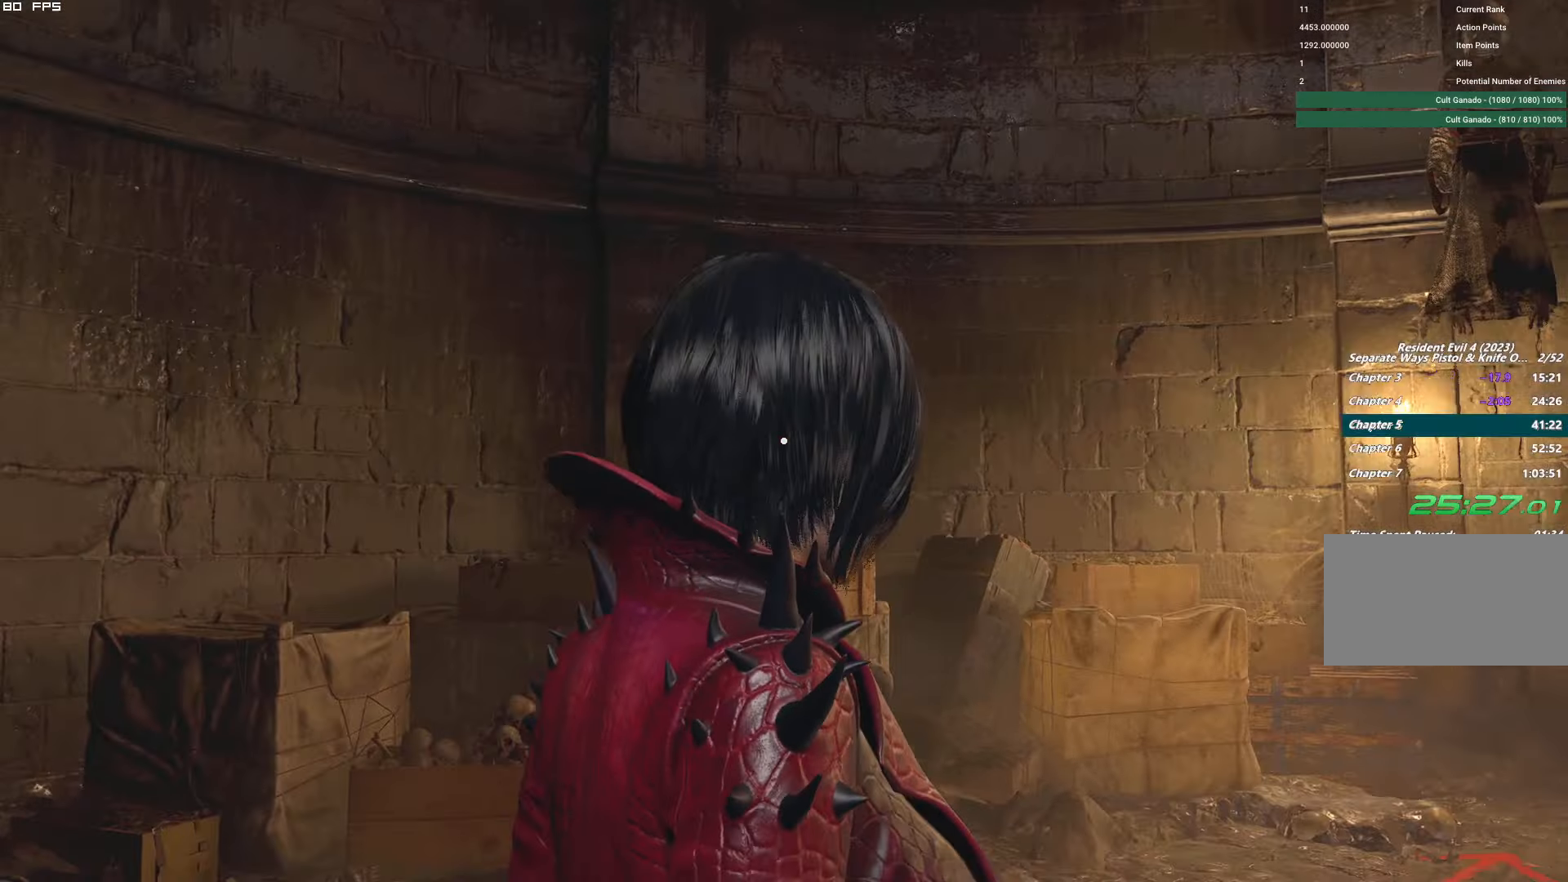
{"keys": ["shift", "w"], "mouse": [], "events": [[66, "shift", "down"]]}
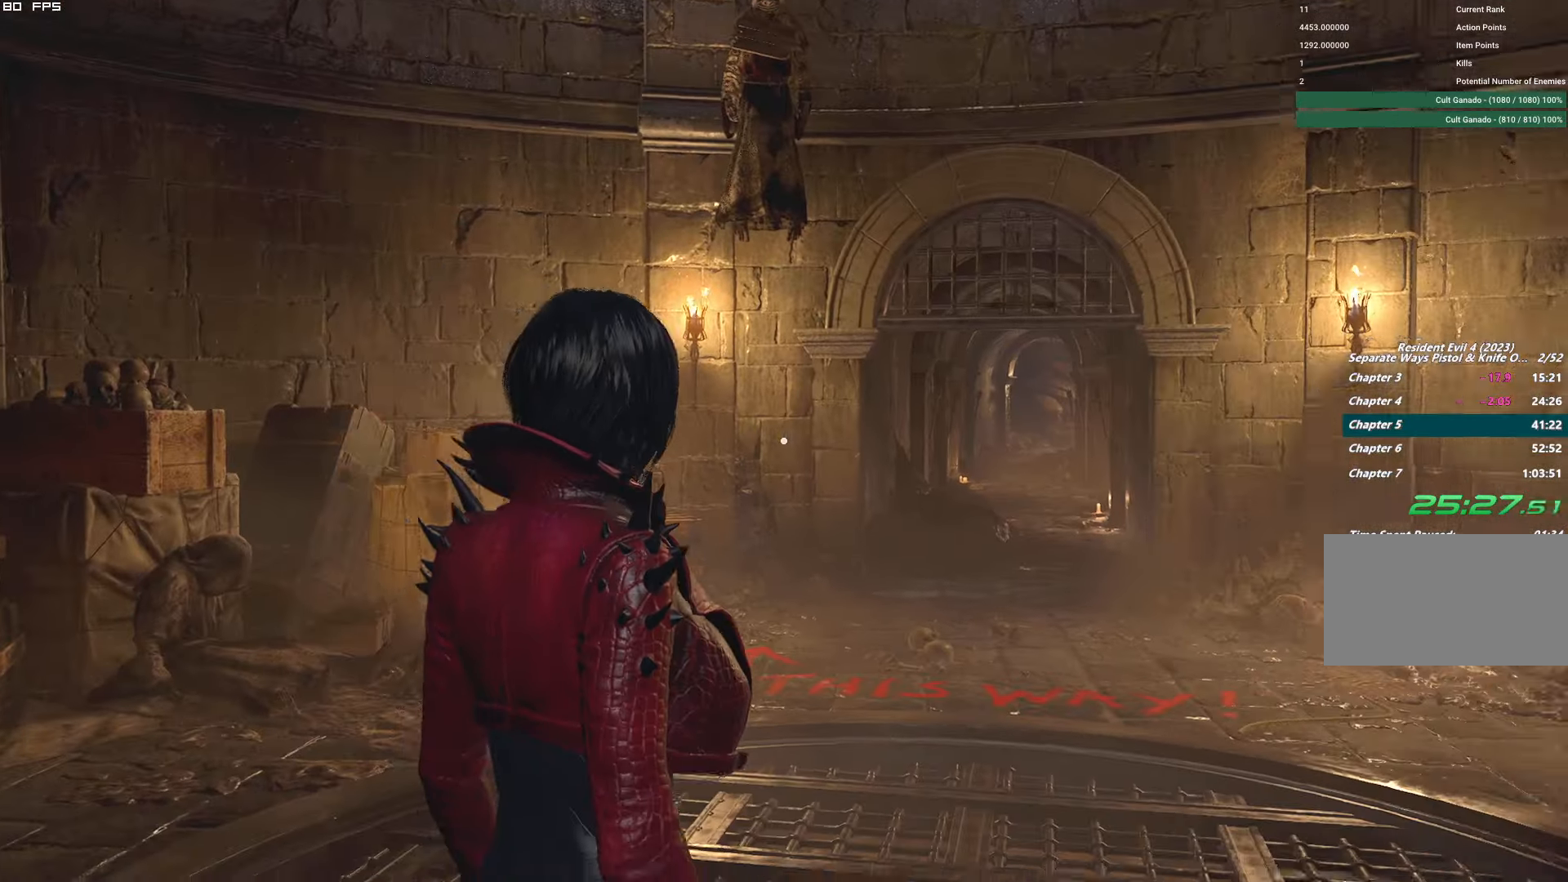
{"keys": ["shift", "w"], "mouse": [], "events": []}
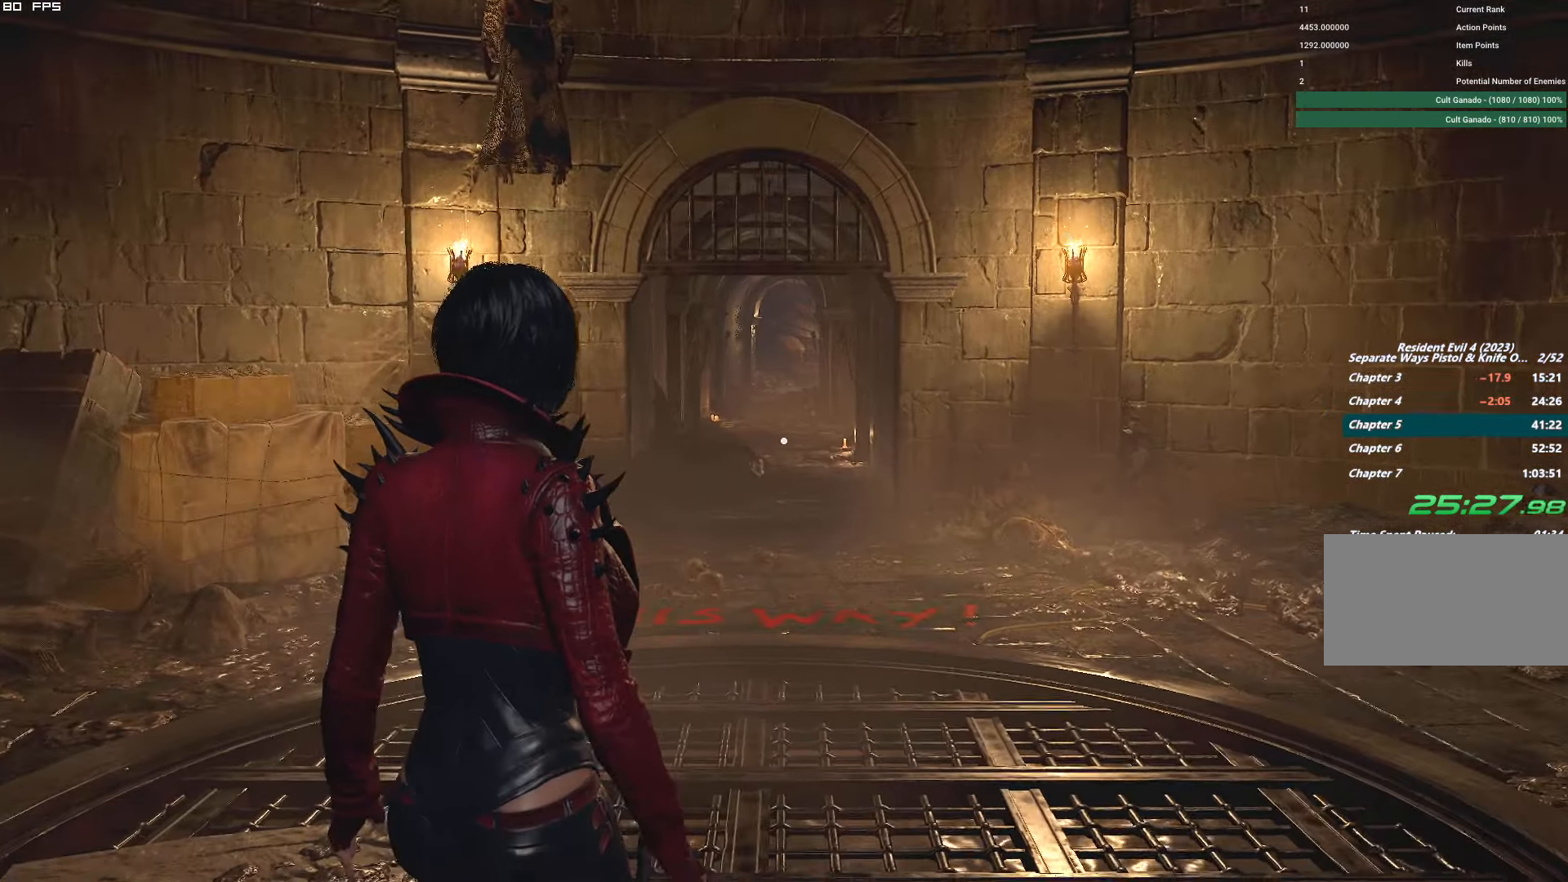
{"keys": ["shift", "w"], "mouse": [], "events": []}
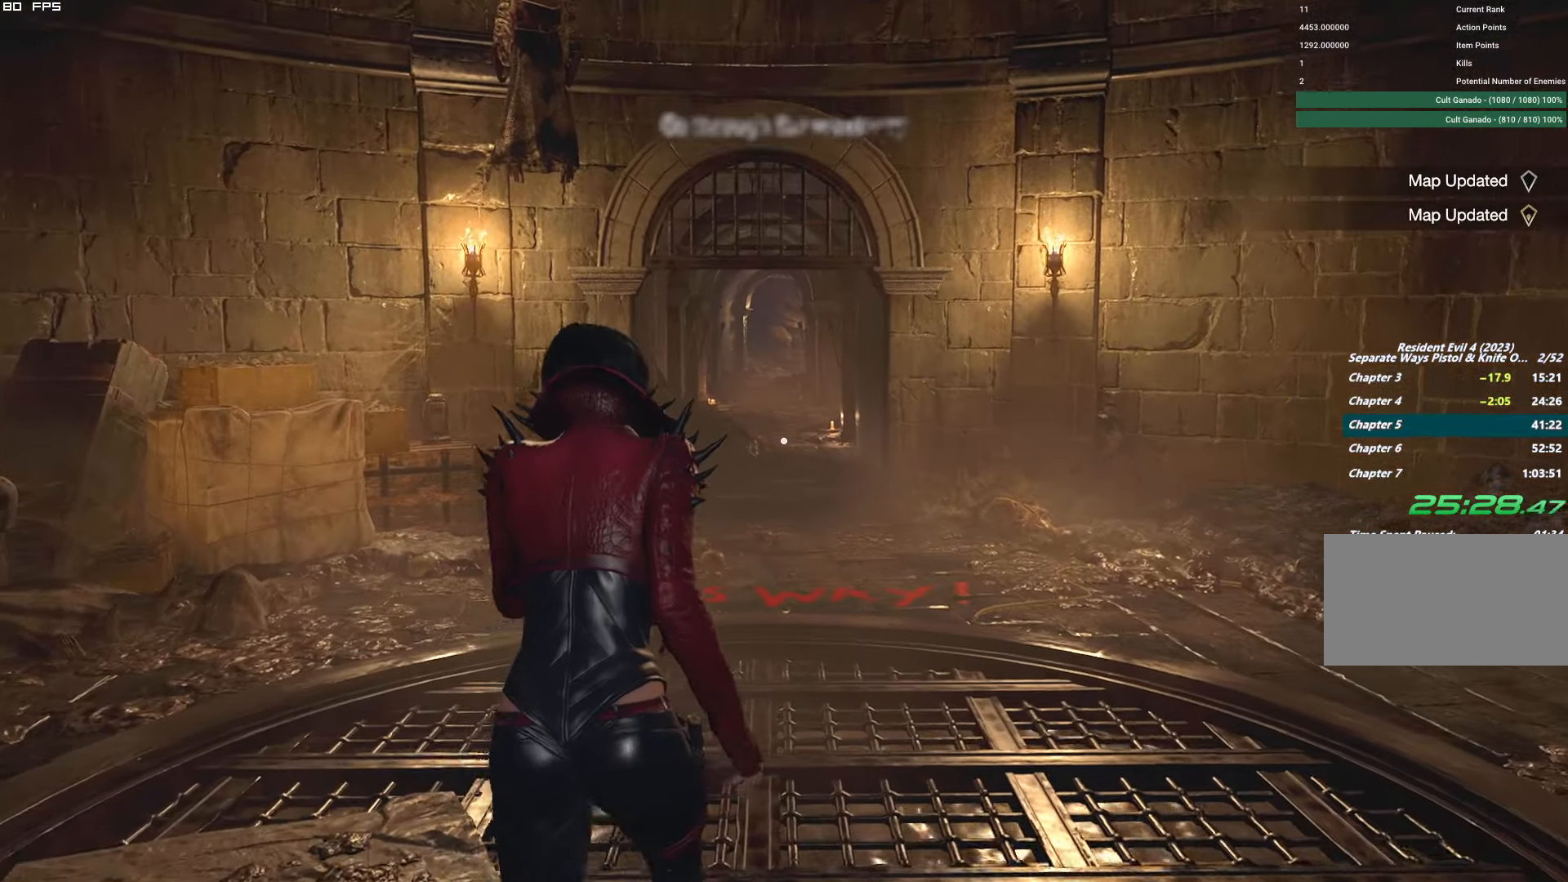
{"keys": ["shift", "w"], "mouse": [], "events": []}